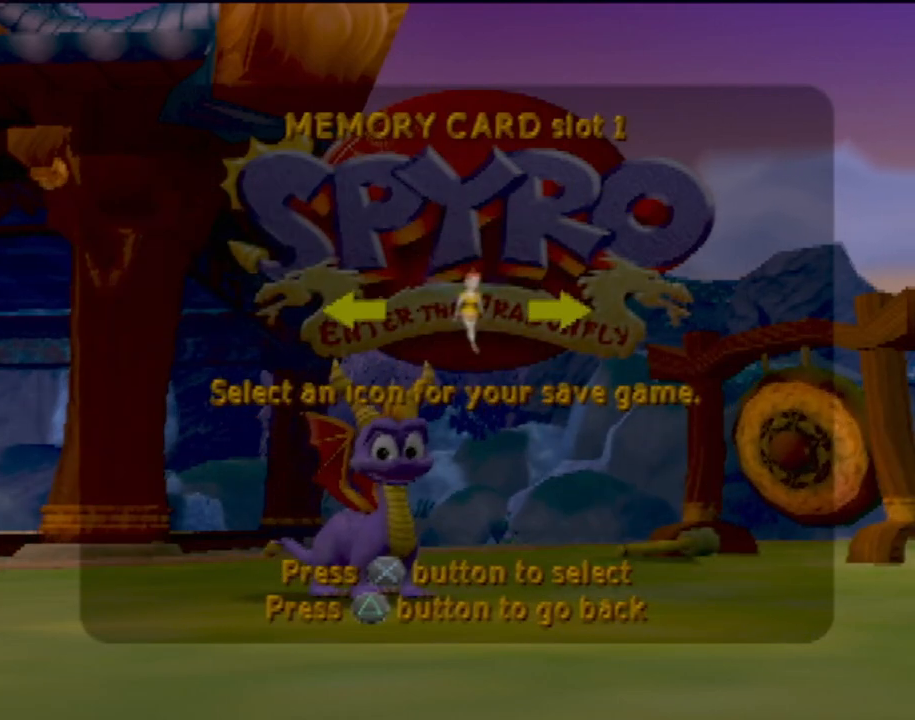
Gameplay with a controller (PlayStation layout); each line is a JSON object with the inputs held at the frame after it. "events" lists button and stick changes between this image and that frame as [ms after this image, input, new state], when the widget could be followed in between. Not read: L3 R3 right_stick.
{"buttons": [], "left_stick": "center", "events": [[200, "CROSS", "down"], [284, "CROSS", "up"]]}
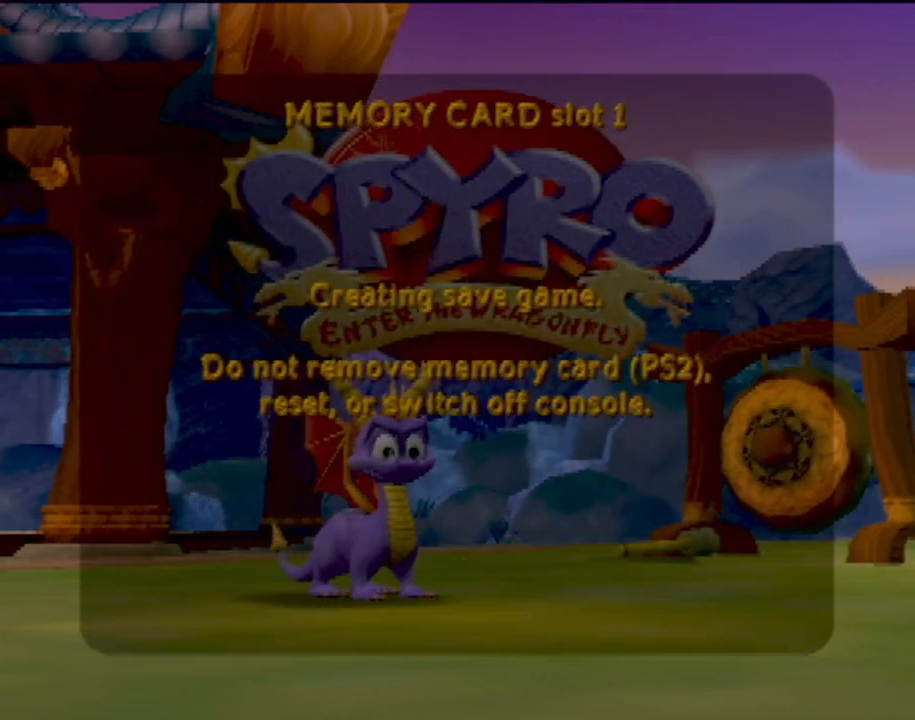
{"buttons": [], "left_stick": "center", "events": []}
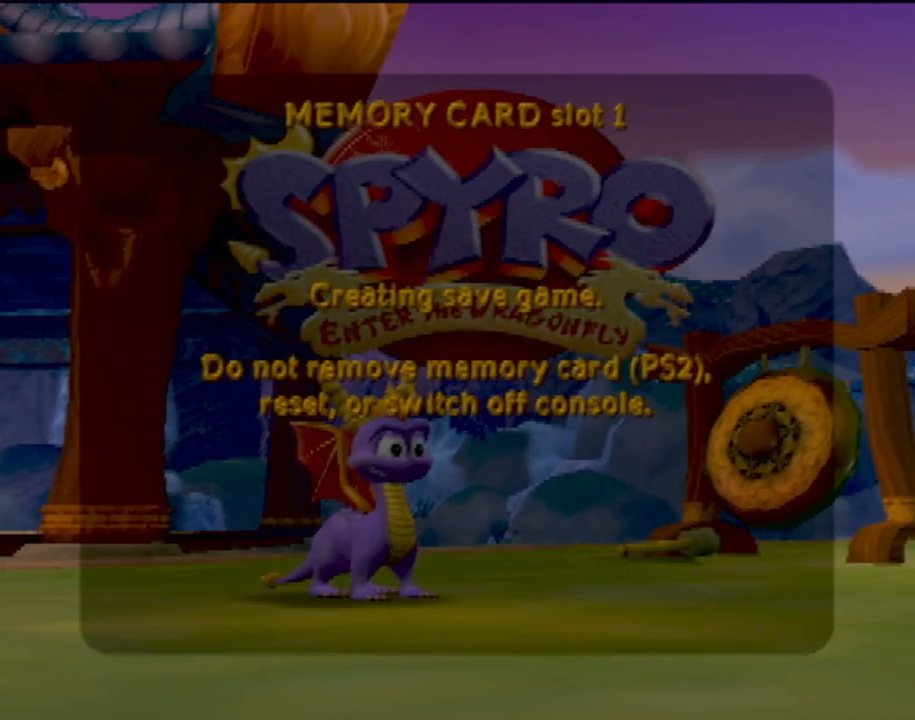
{"buttons": ["L1"], "left_stick": "center", "events": [[100, "CROSS", "down"], [167, "CROSS", "up"], [334, "CROSS", "down"], [334, "L2", "down"], [367, "L1", "down"], [384, "CROSS", "up"], [434, "L2", "up"]]}
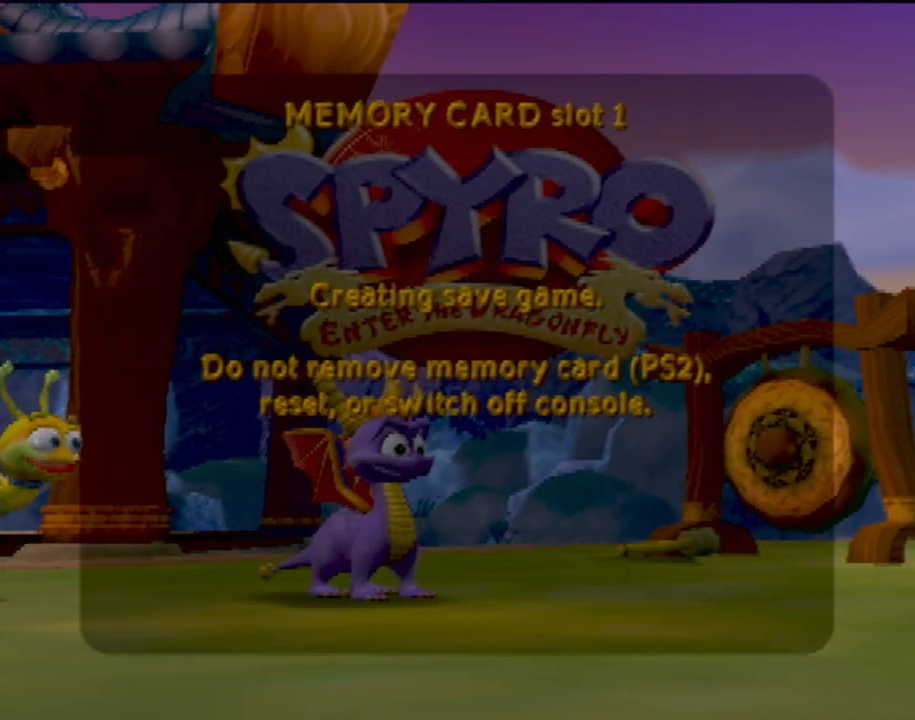
{"buttons": [], "left_stick": "center", "events": [[33, "L1", "up"], [50, "L2", "down"], [66, "L2", "up"]]}
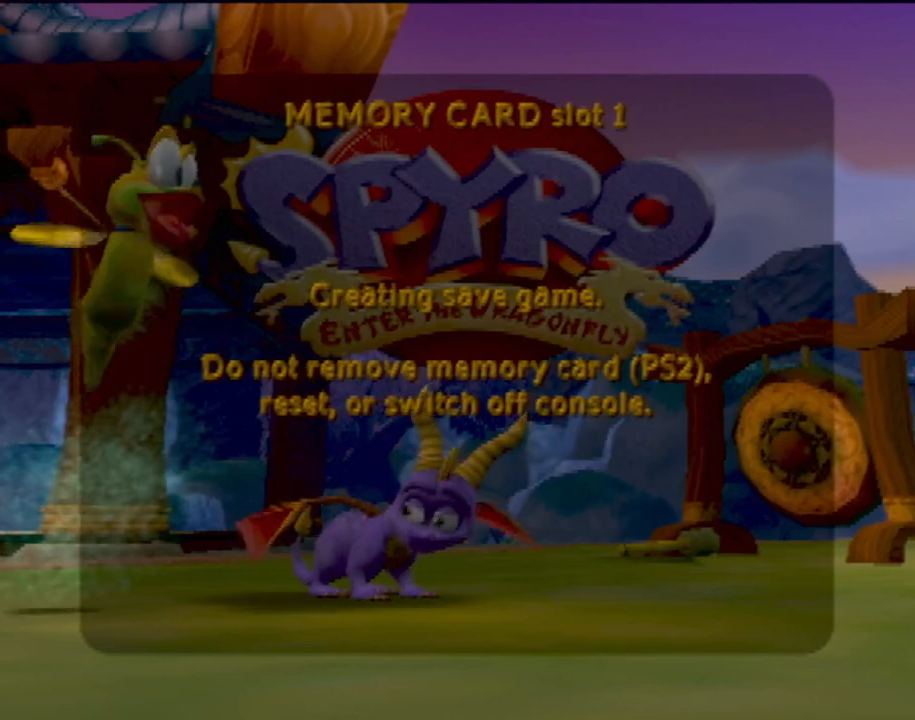
{"buttons": [], "left_stick": "center", "events": []}
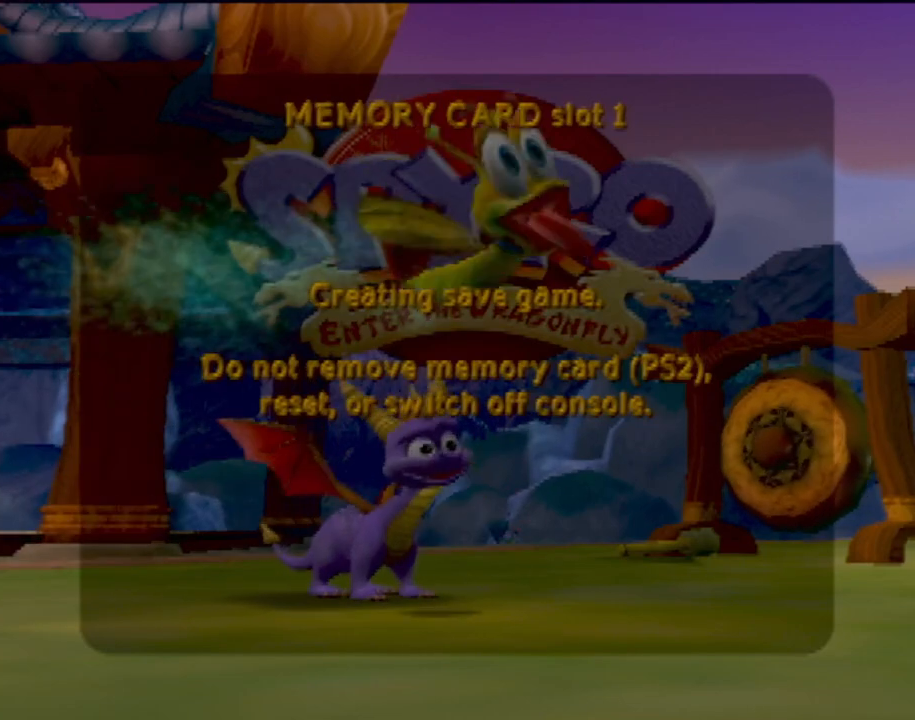
{"buttons": [], "left_stick": "center", "events": []}
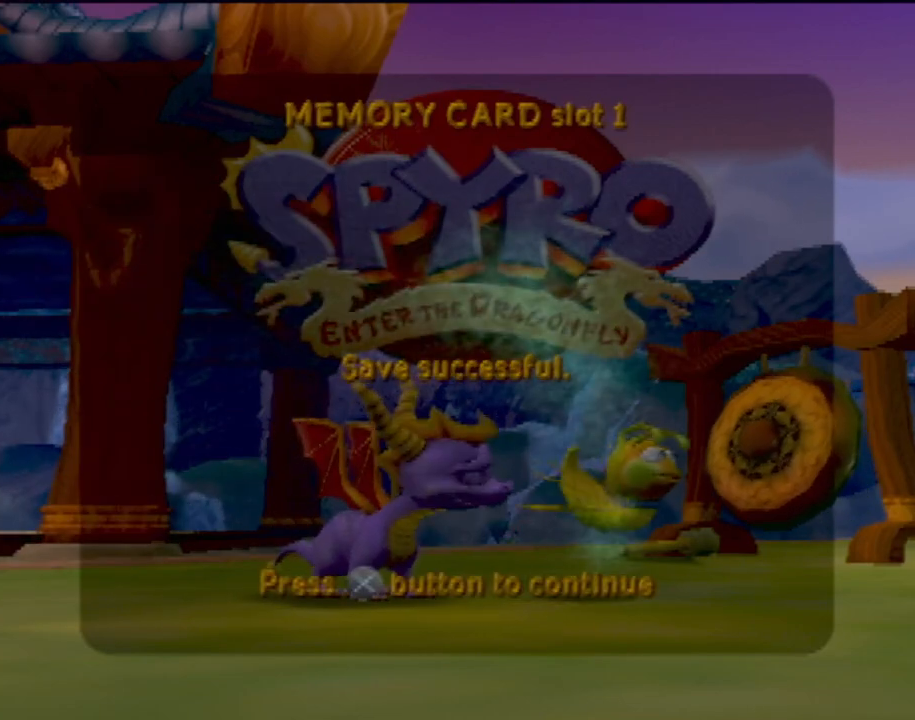
{"buttons": [], "left_stick": "center", "events": []}
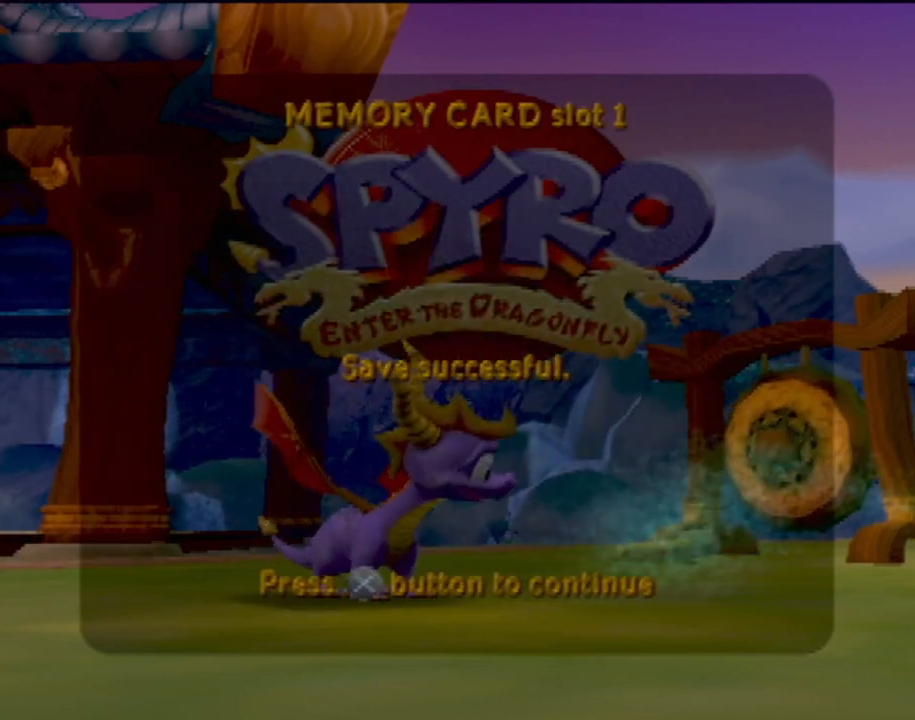
{"buttons": ["CROSS"], "left_stick": "center", "events": [[267, "CROSS", "down"], [367, "CROSS", "up"], [433, "CROSS", "down"]]}
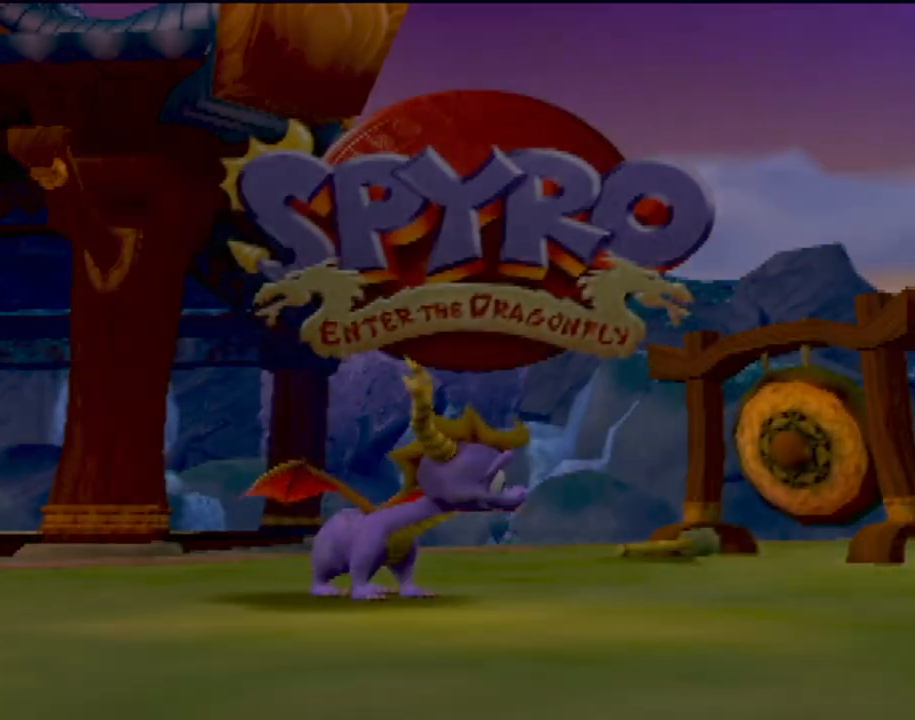
{"buttons": ["CROSS"], "left_stick": "center", "events": [[34, "CROSS", "up"], [117, "CROSS", "down"], [184, "CROSS", "up"], [267, "CROSS", "down"], [367, "CROSS", "up"], [434, "CROSS", "down"]]}
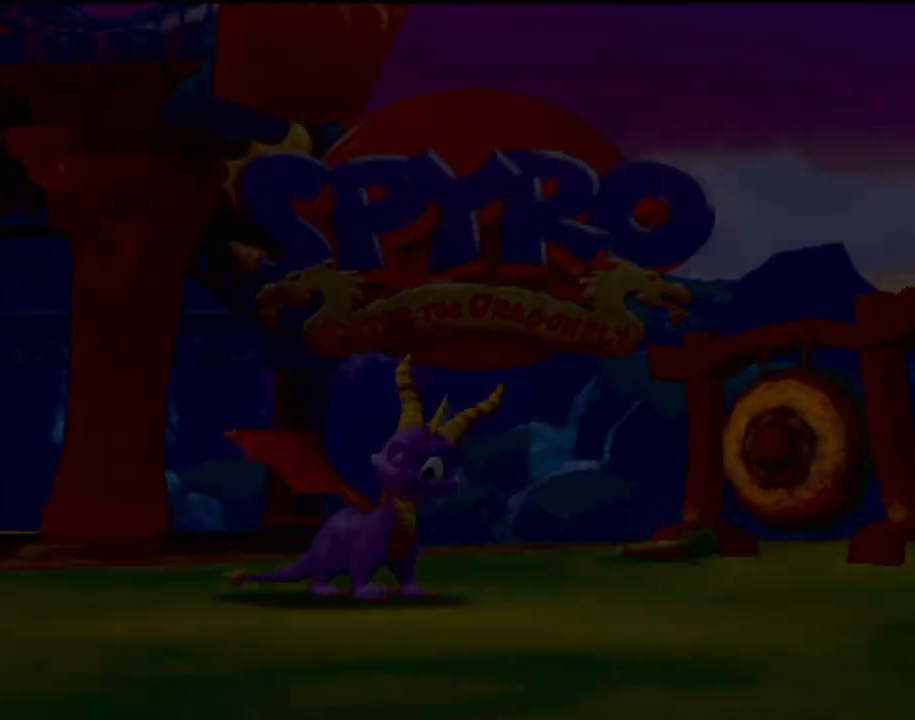
{"buttons": [], "left_stick": "center", "events": [[33, "CROSS", "up"], [83, "CROSS", "down"], [150, "CROSS", "up"], [233, "CROSS", "down"], [333, "CROSS", "up"], [383, "CROSS", "down"], [483, "CROSS", "up"]]}
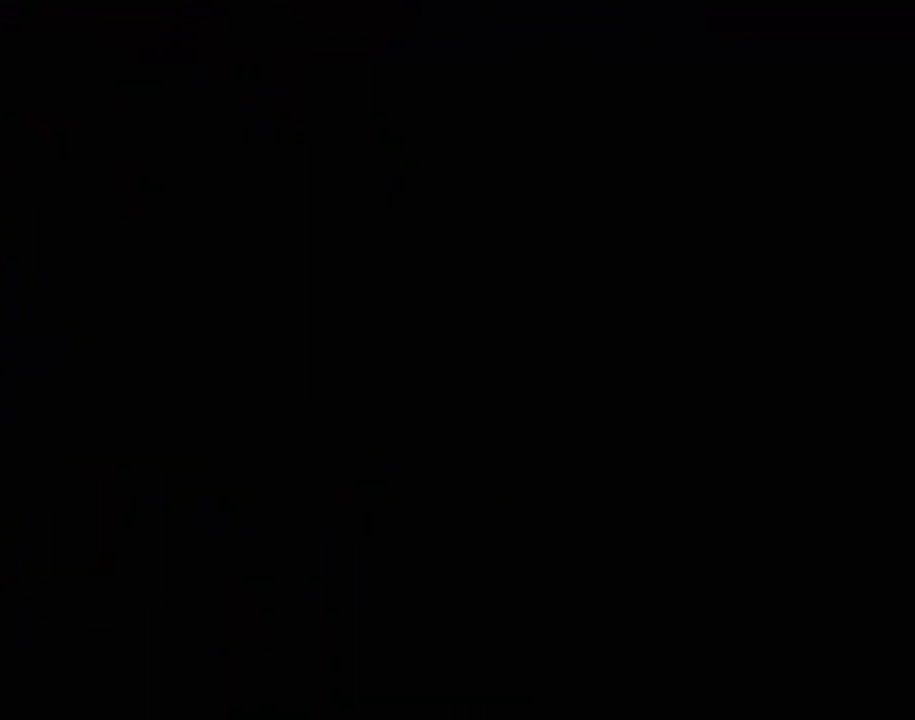
{"buttons": ["CROSS"], "left_stick": "center", "events": [[84, "CROSS", "down"], [184, "CROSS", "up"], [284, "CROSS", "down"], [367, "CROSS", "up"], [484, "CROSS", "down"]]}
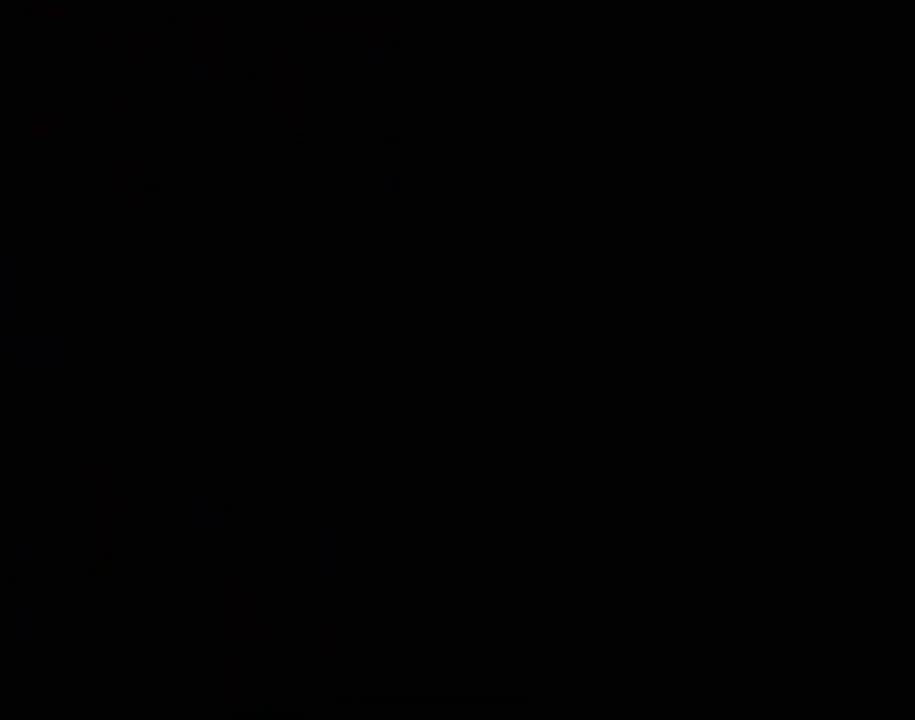
{"buttons": ["CROSS"], "left_stick": "center", "events": [[100, "CROSS", "up"], [200, "CROSS", "down"], [317, "CROSS", "up"], [400, "CROSS", "down"]]}
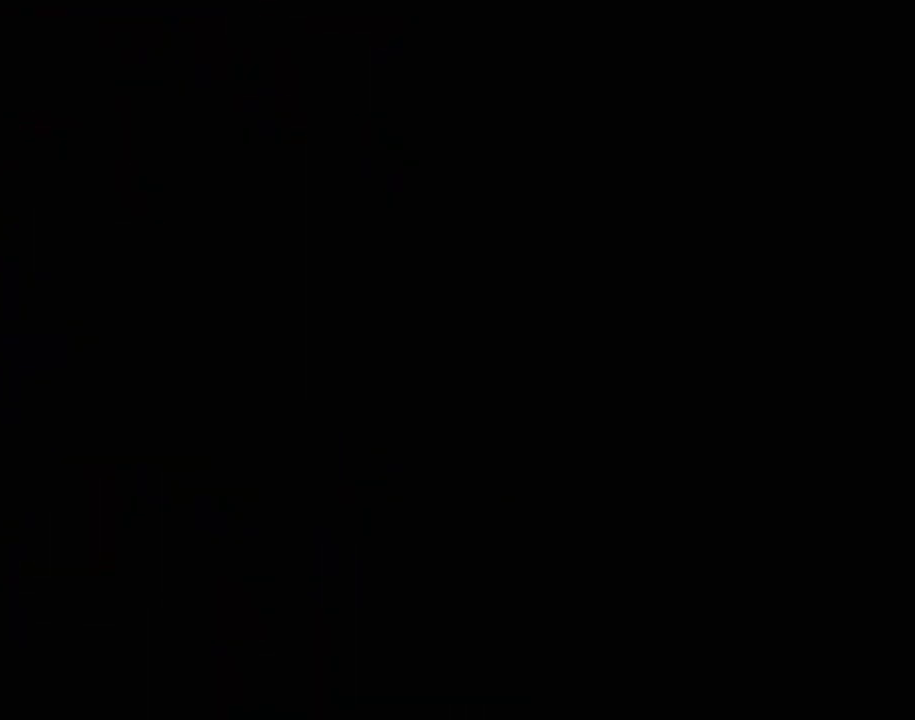
{"buttons": ["CROSS"], "left_stick": "center", "events": [[17, "CROSS", "up"], [100, "CROSS", "down"], [234, "CROSS", "up"], [300, "CROSS", "down"], [417, "CROSS", "up"], [484, "CROSS", "down"]]}
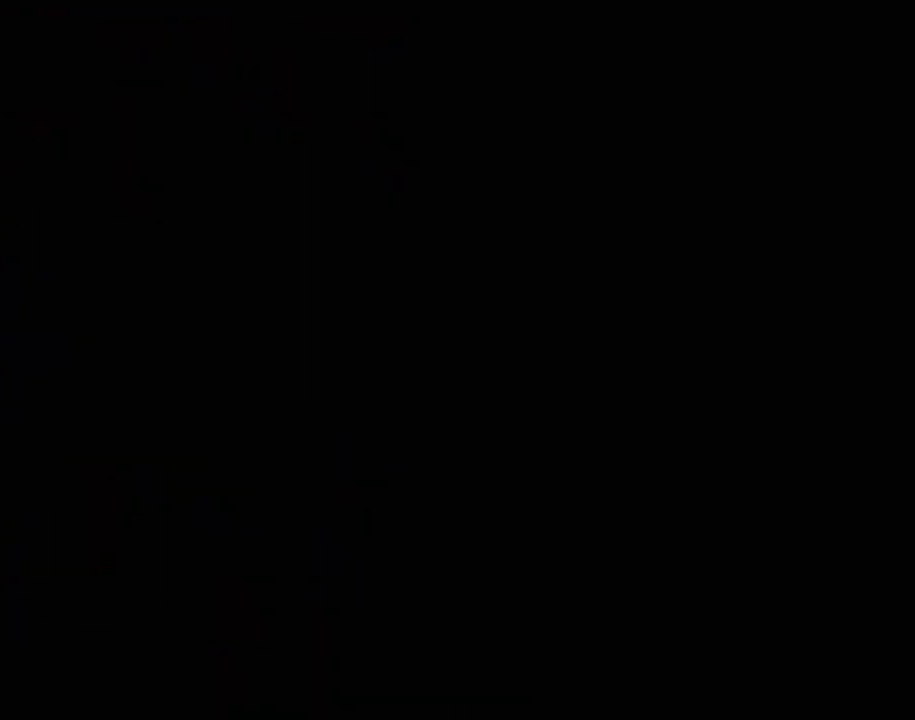
{"buttons": [], "left_stick": "center", "events": [[100, "CROSS", "up"], [167, "CROSS", "down"], [283, "CROSS", "up"], [333, "CROSS", "down"], [450, "CROSS", "up"]]}
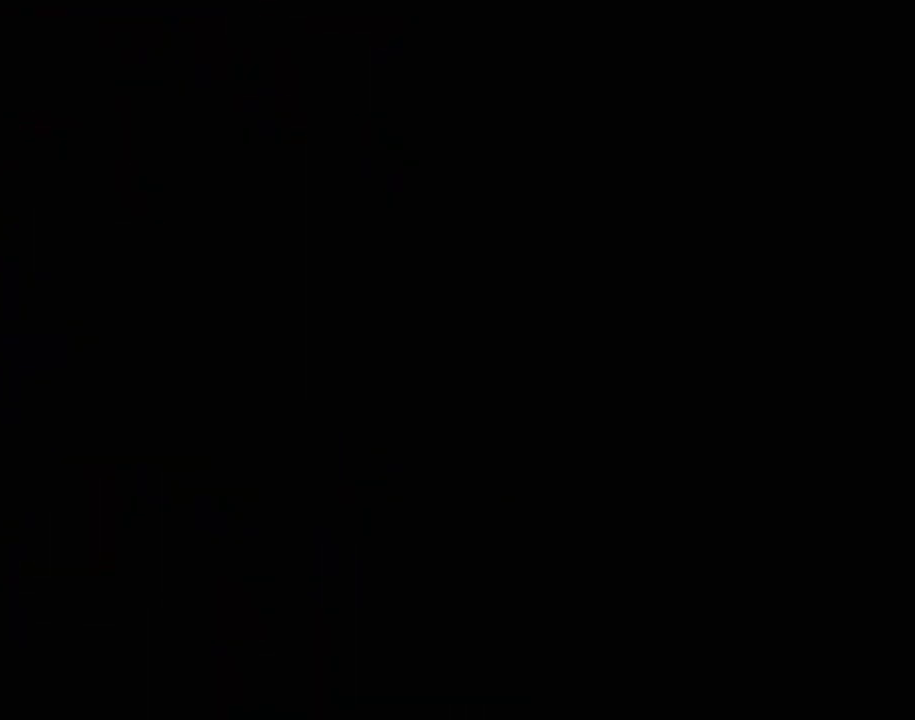
{"buttons": ["R2"], "left_stick": "center", "events": [[34, "CROSS", "down"], [100, "CROSS", "up"], [200, "CROSS", "down"], [284, "CROSS", "up"], [284, "SQUARE", "down"], [384, "CROSS", "down"], [467, "SQUARE", "up"], [501, "CROSS", "up"], [501, "R2", "down"]]}
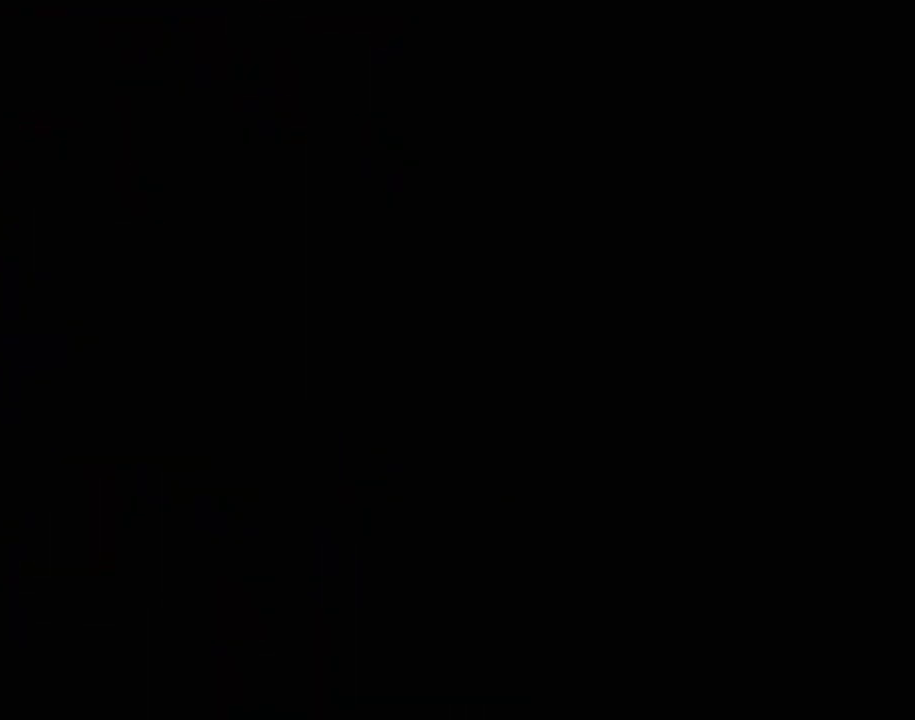
{"buttons": [], "left_stick": "center", "events": [[33, "R2", "up"], [233, "CROSS", "down"], [300, "CROSS", "up"], [400, "CROSS", "down"], [500, "CROSS", "up"]]}
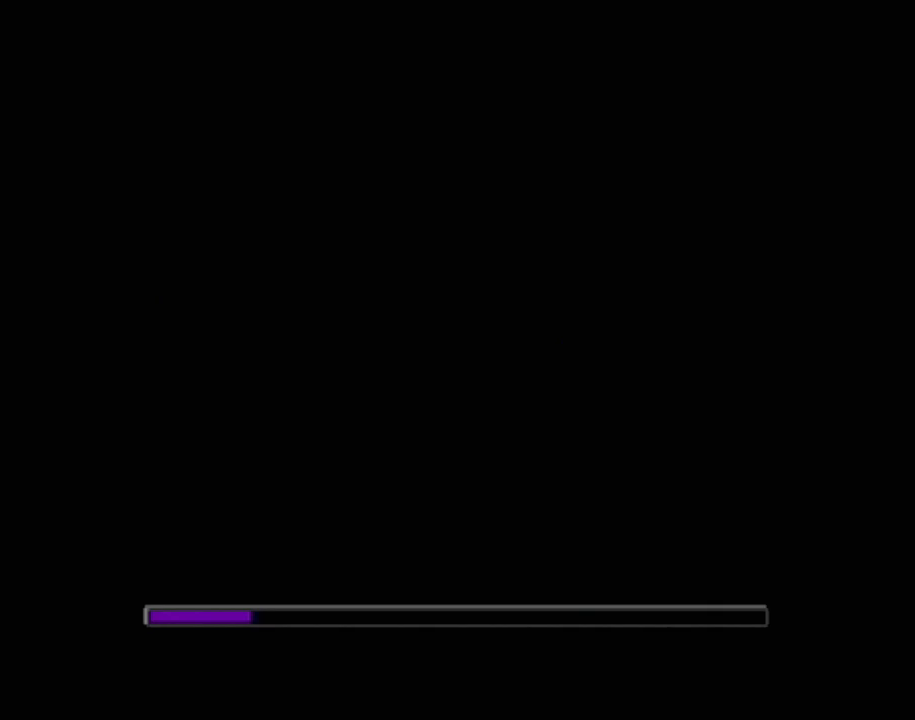
{"buttons": ["CROSS"], "left_stick": "center", "events": [[67, "CROSS", "down"], [200, "CROSS", "up"], [250, "CROSS", "down"], [367, "CROSS", "up"], [401, "CROSS", "down"]]}
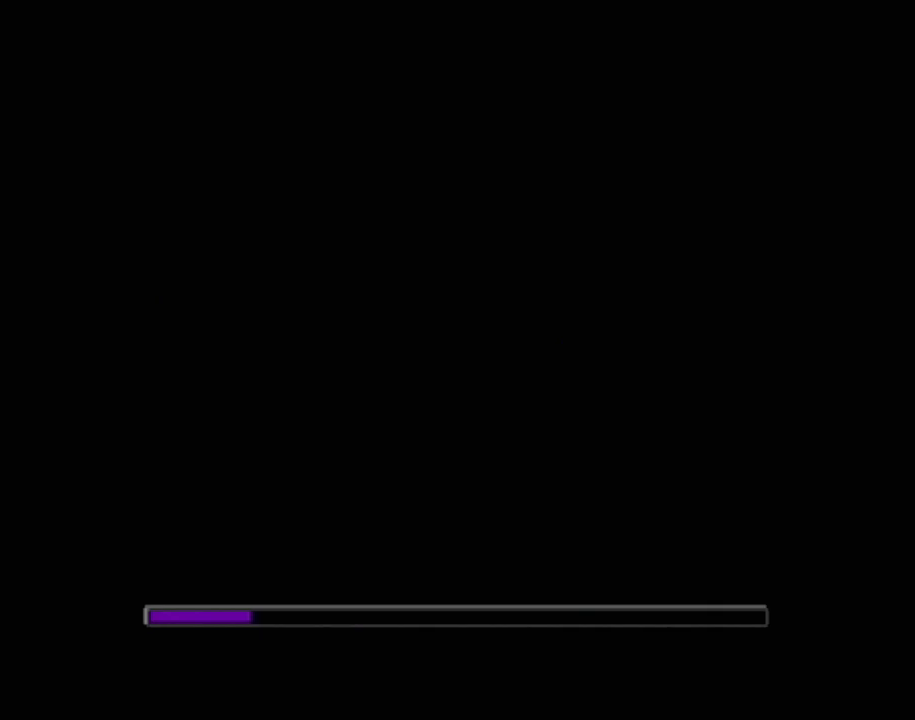
{"buttons": ["CROSS"], "left_stick": "center", "events": [[33, "CROSS", "up"], [83, "CROSS", "down"], [200, "CROSS", "up"], [267, "CROSS", "down"], [350, "CROSS", "up"], [483, "CROSS", "down"]]}
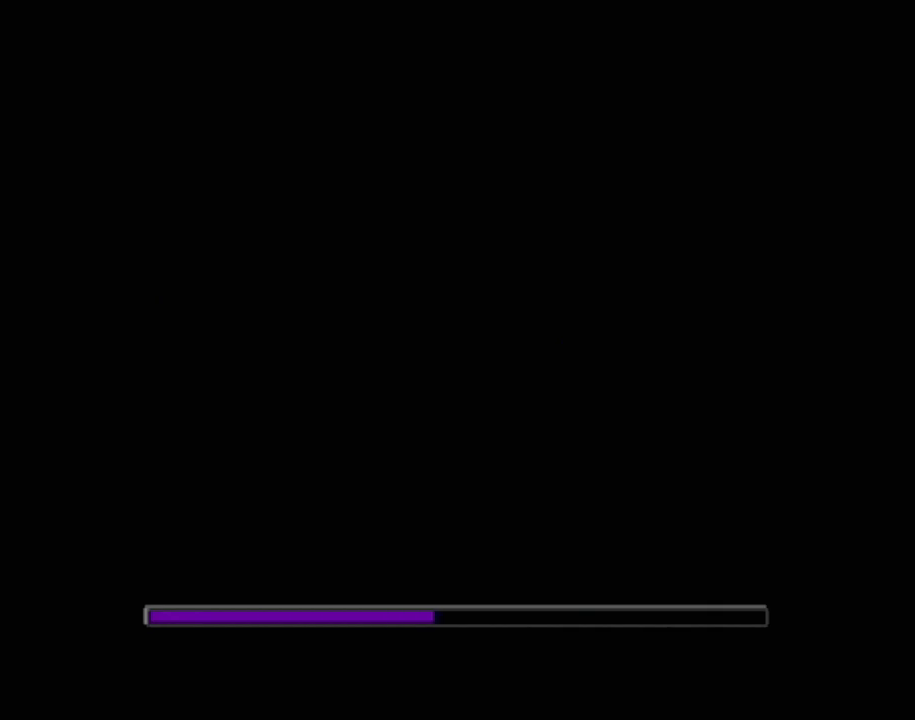
{"buttons": [], "left_stick": "center", "events": [[50, "CROSS", "up"], [167, "CROSS", "down"], [267, "CROSS", "up"], [351, "CROSS", "down"], [417, "CROSS", "up"]]}
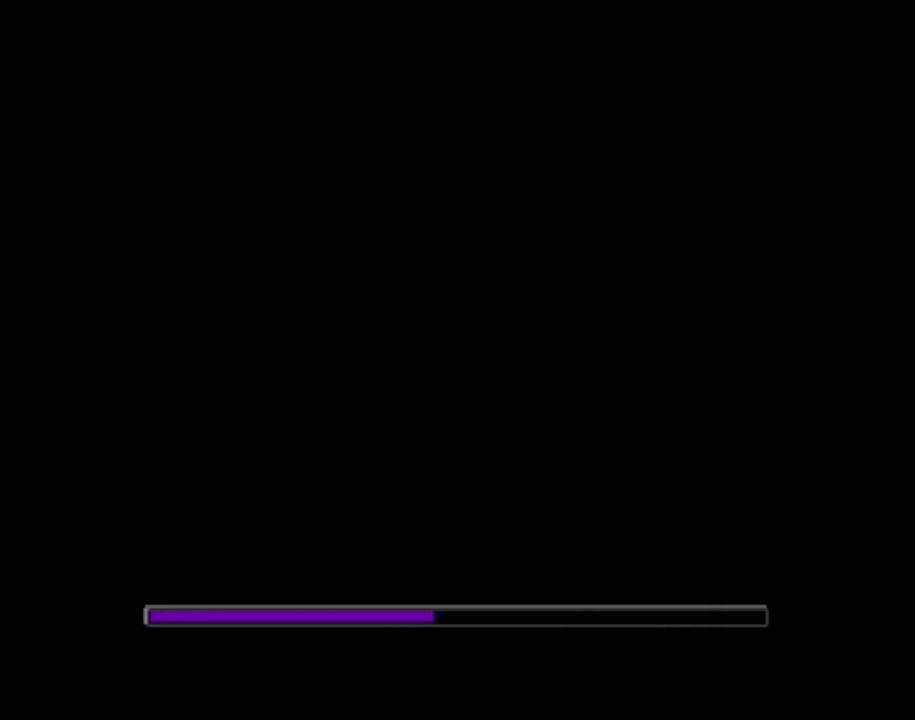
{"buttons": [], "left_stick": "center", "events": [[33, "CROSS", "down"], [116, "CROSS", "up"], [233, "CROSS", "down"], [333, "CROSS", "up"]]}